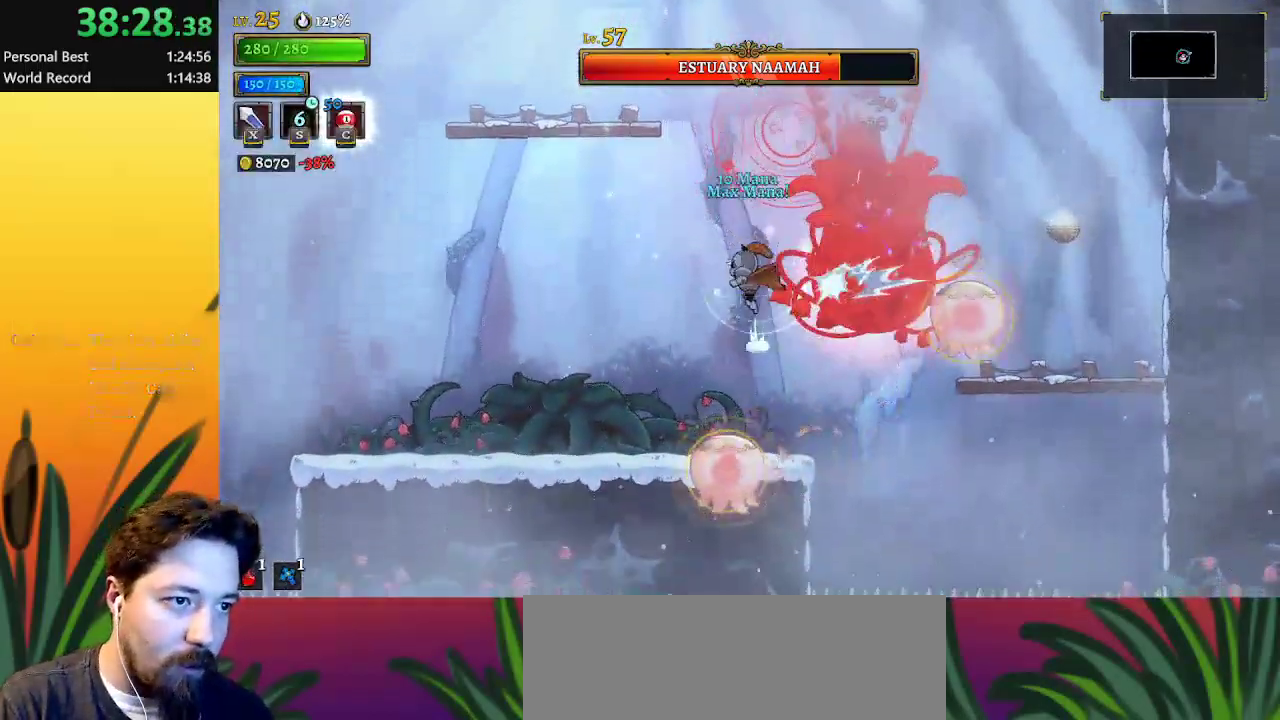
Gameplay with keyboard; each line is a JSON object with the keys held at the frame after it. "events" lists presses ("down") and releases ("up") of "a", "c", "d", "down", "left", "right", "s", "up", "x" and "z" between this image and that frame as [ms after this image, input, new state], when the widget could be followed in between. No other keys are recorded. Mouse input is not recorded.
{"keys": [], "events": [[133, "down", "up"], [233, "left", "up"], [233, "right", "down"], [383, "x", "down"], [417, "right", "up"], [467, "x", "up"]]}
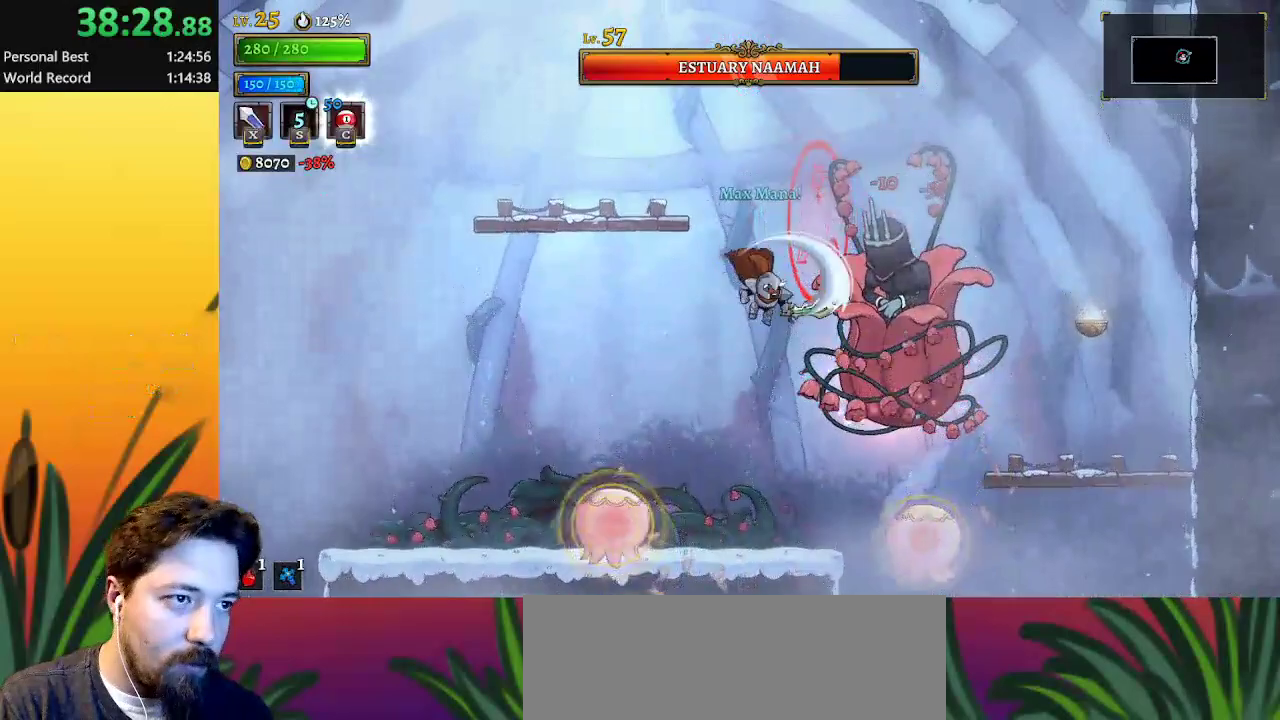
{"keys": [], "events": [[200, "x", "down"], [300, "down", "down"], [300, "x", "up"], [350, "x", "down"], [433, "down", "up"], [483, "x", "up"]]}
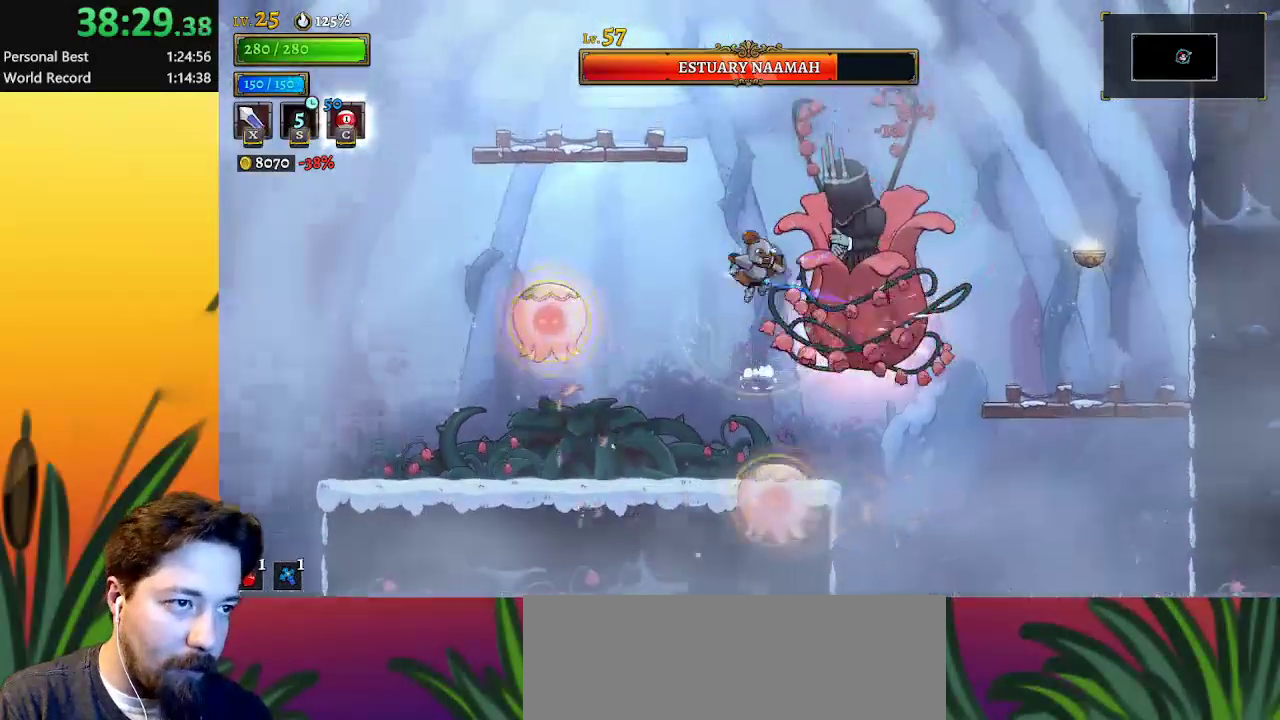
{"keys": ["right"], "events": [[83, "left", "down"], [317, "down", "down"], [317, "left", "up"], [367, "left", "down"], [400, "down", "up"], [450, "left", "up"], [500, "right", "down"]]}
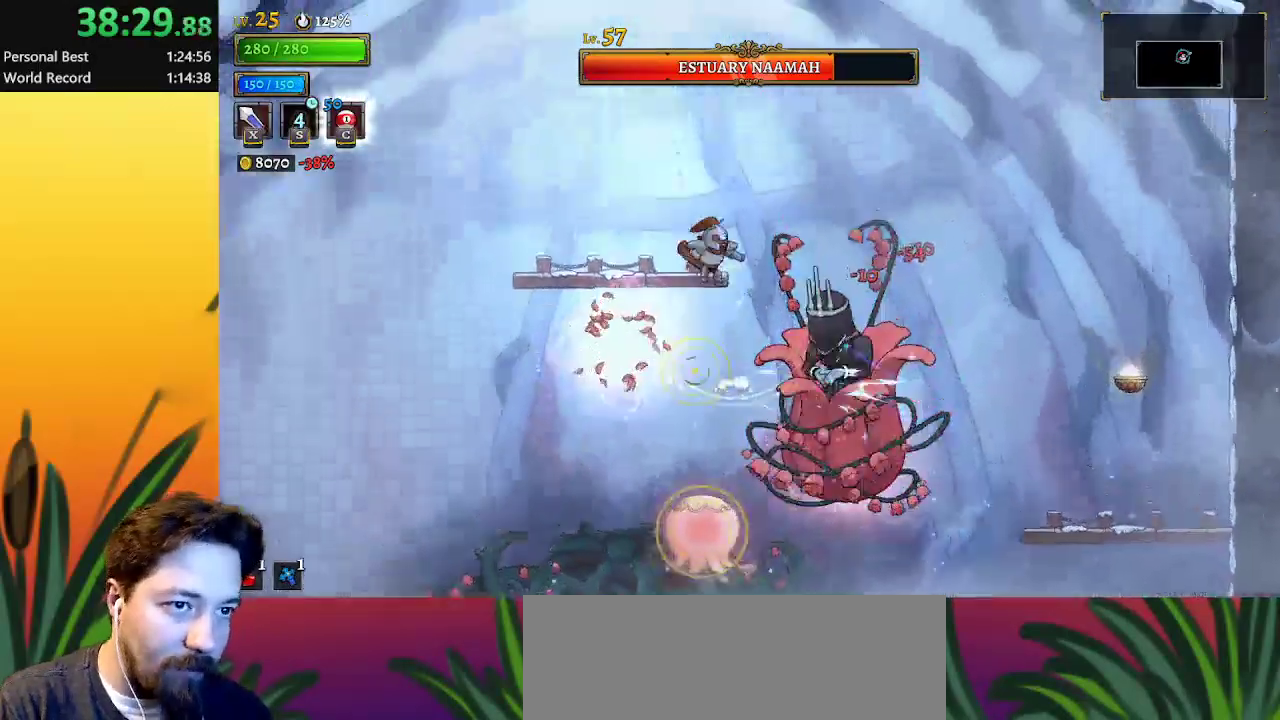
{"keys": ["right"], "events": [[283, "right", "up"], [467, "right", "down"]]}
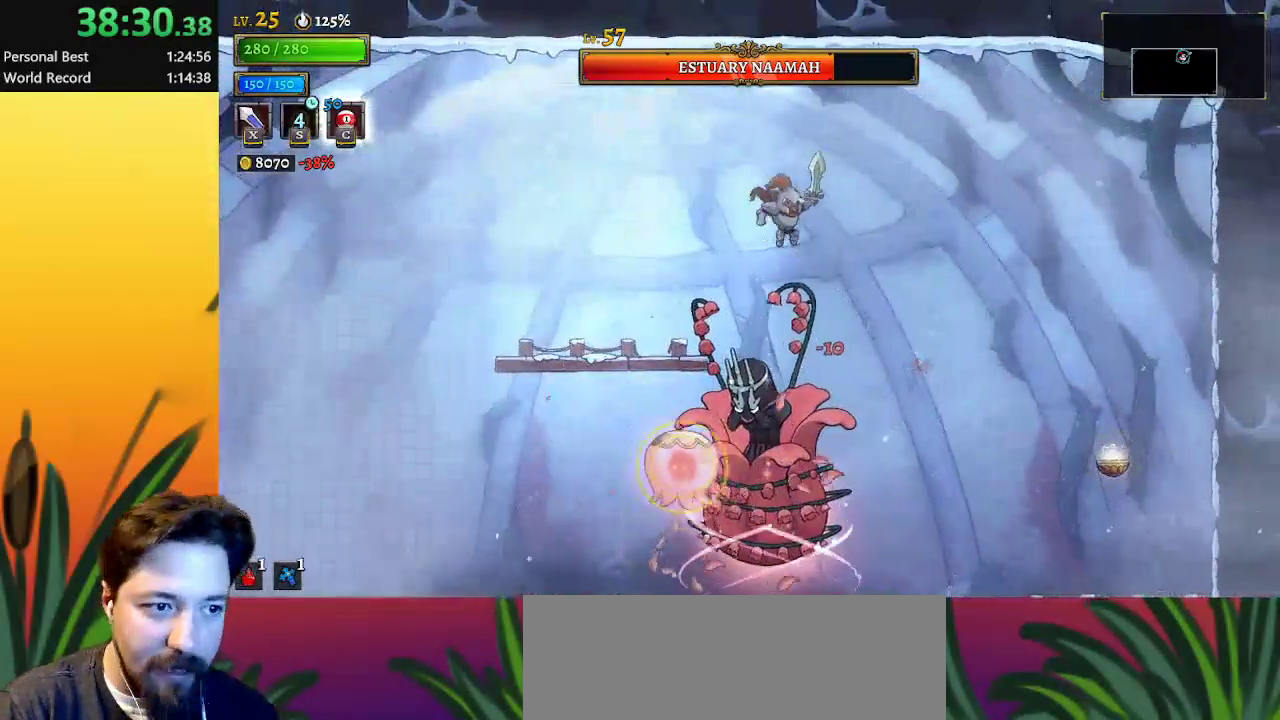
{"keys": [], "events": [[250, "right", "up"], [333, "down", "down"], [333, "left", "down"], [433, "left", "up"], [483, "down", "up"]]}
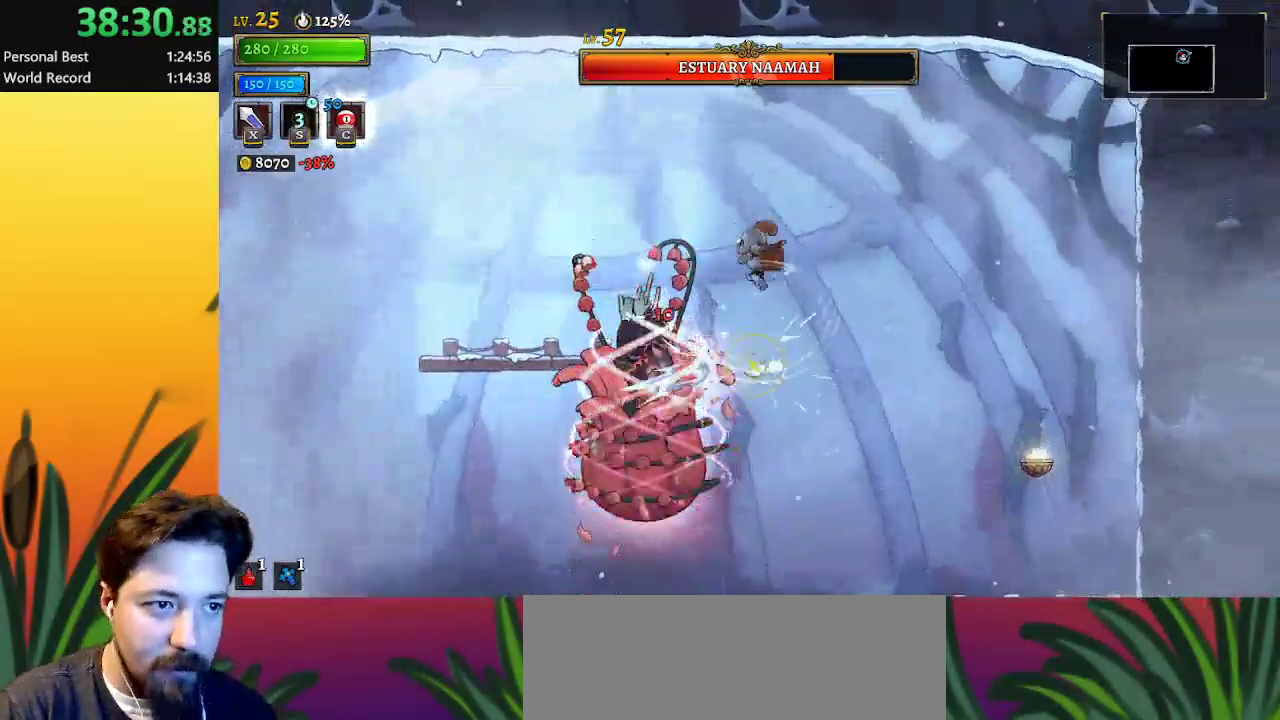
{"keys": ["a", "left"], "events": [[83, "left", "down"], [217, "a", "down"]]}
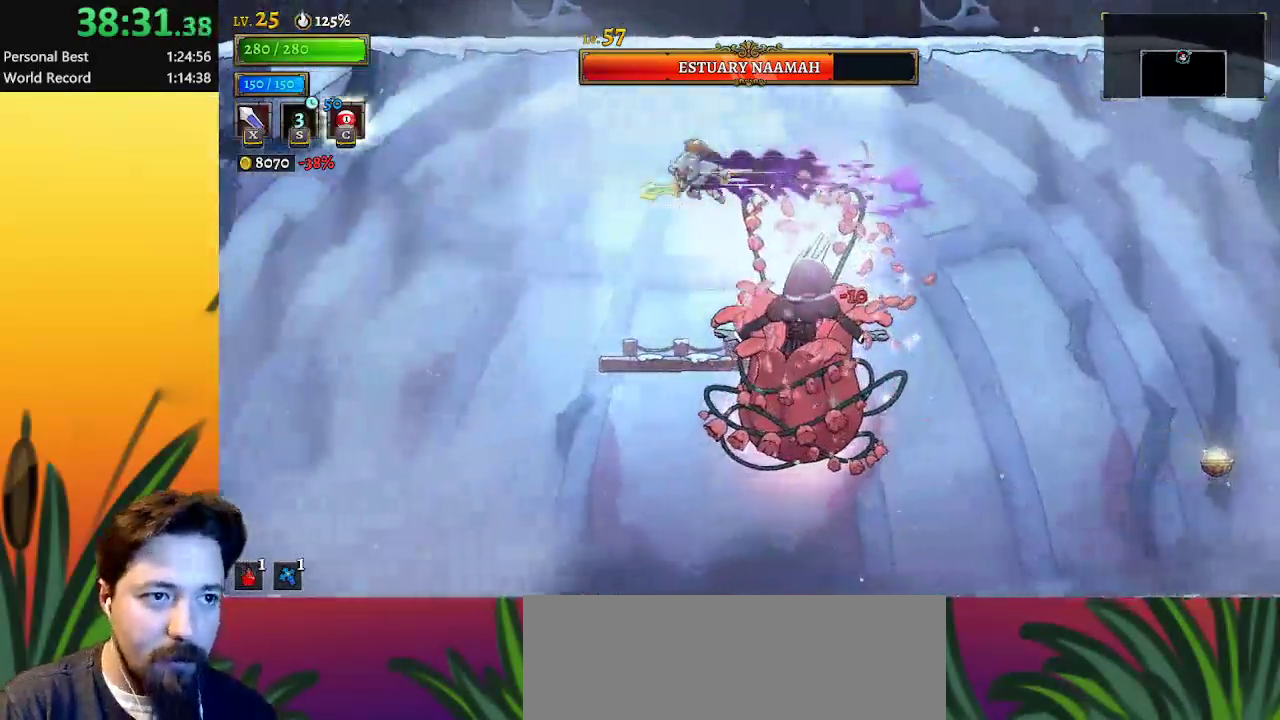
{"keys": [], "events": [[100, "a", "up"], [133, "right", "down"], [183, "left", "up"], [183, "x", "down"], [233, "right", "up"], [283, "left", "down"], [283, "x", "up"], [367, "left", "up"]]}
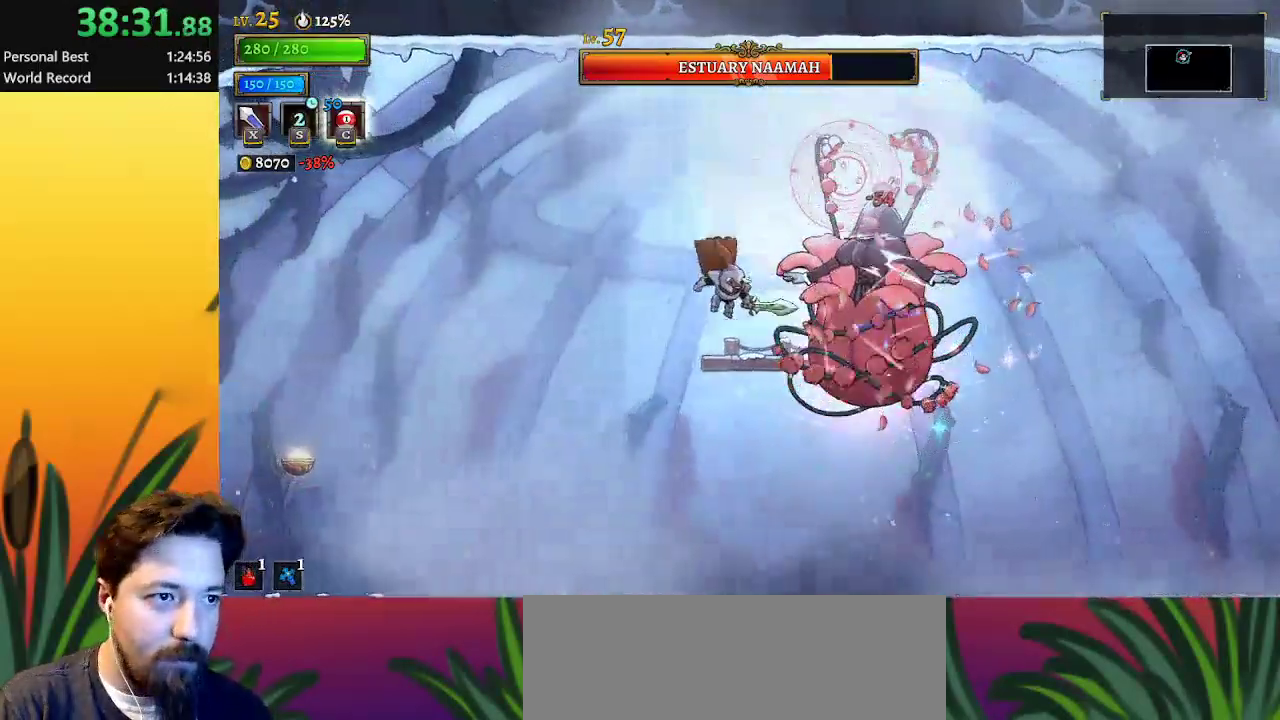
{"keys": ["left"], "events": [[150, "x", "down"], [300, "left", "down"], [300, "x", "up"]]}
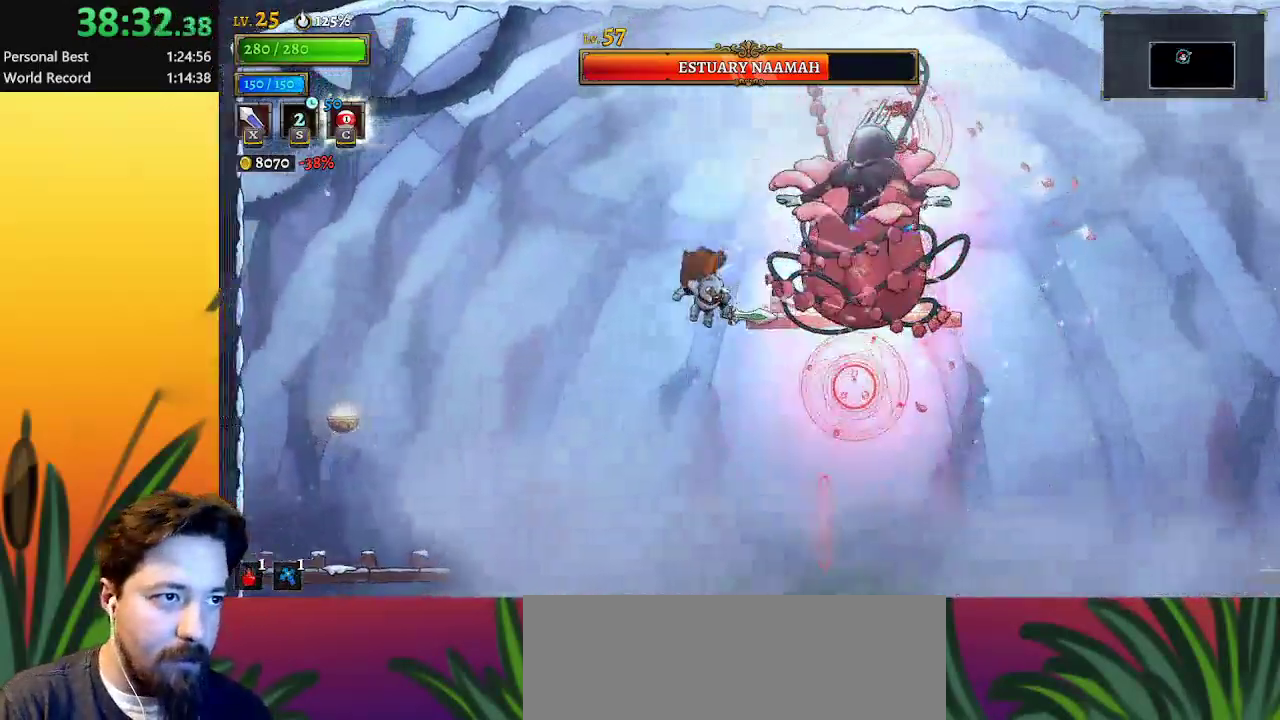
{"keys": ["left"], "events": [[83, "left", "up"], [183, "right", "down"], [267, "right", "up"], [367, "left", "down"]]}
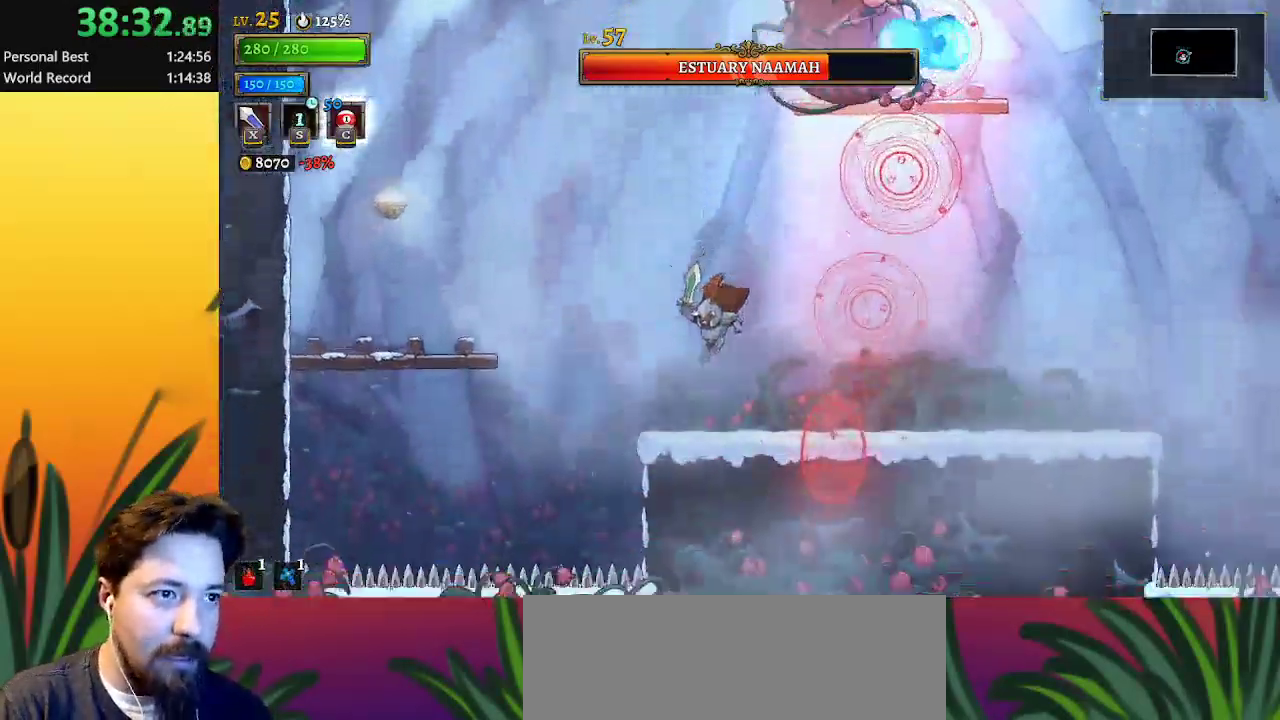
{"keys": [], "events": [[100, "down", "down"], [150, "c", "down"], [150, "left", "up"], [233, "c", "up"], [333, "down", "up"]]}
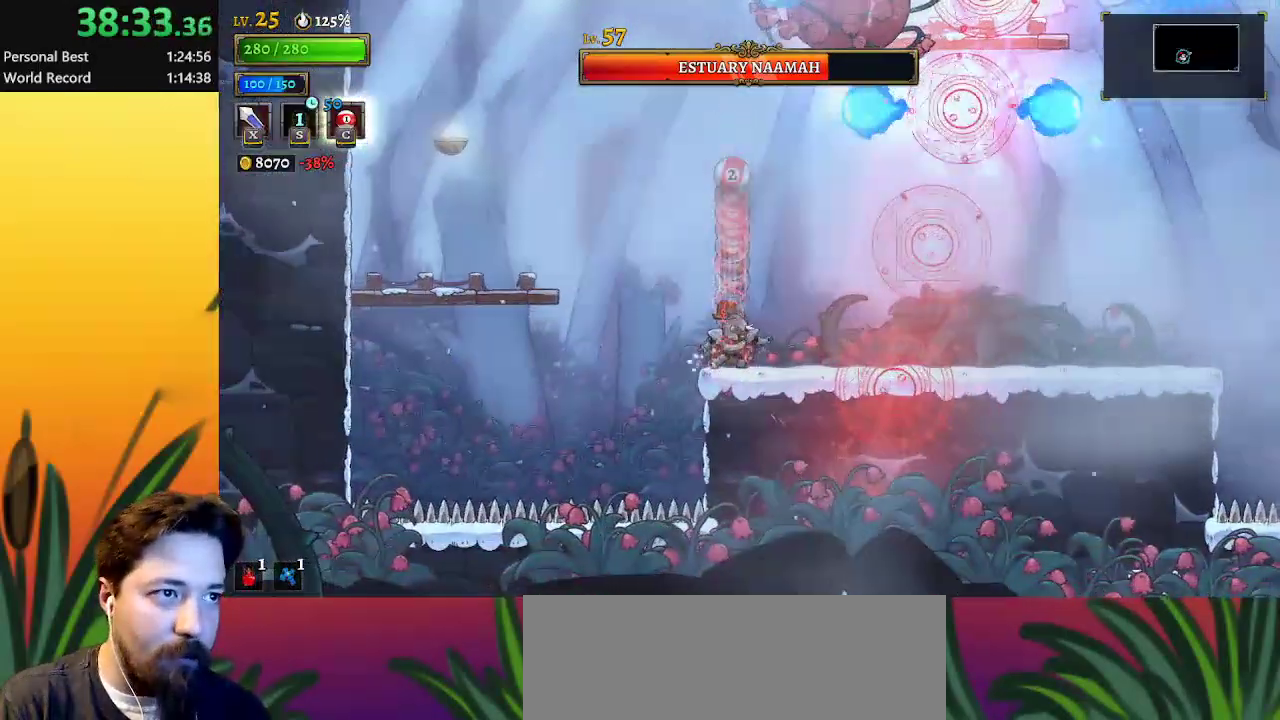
{"keys": [], "events": []}
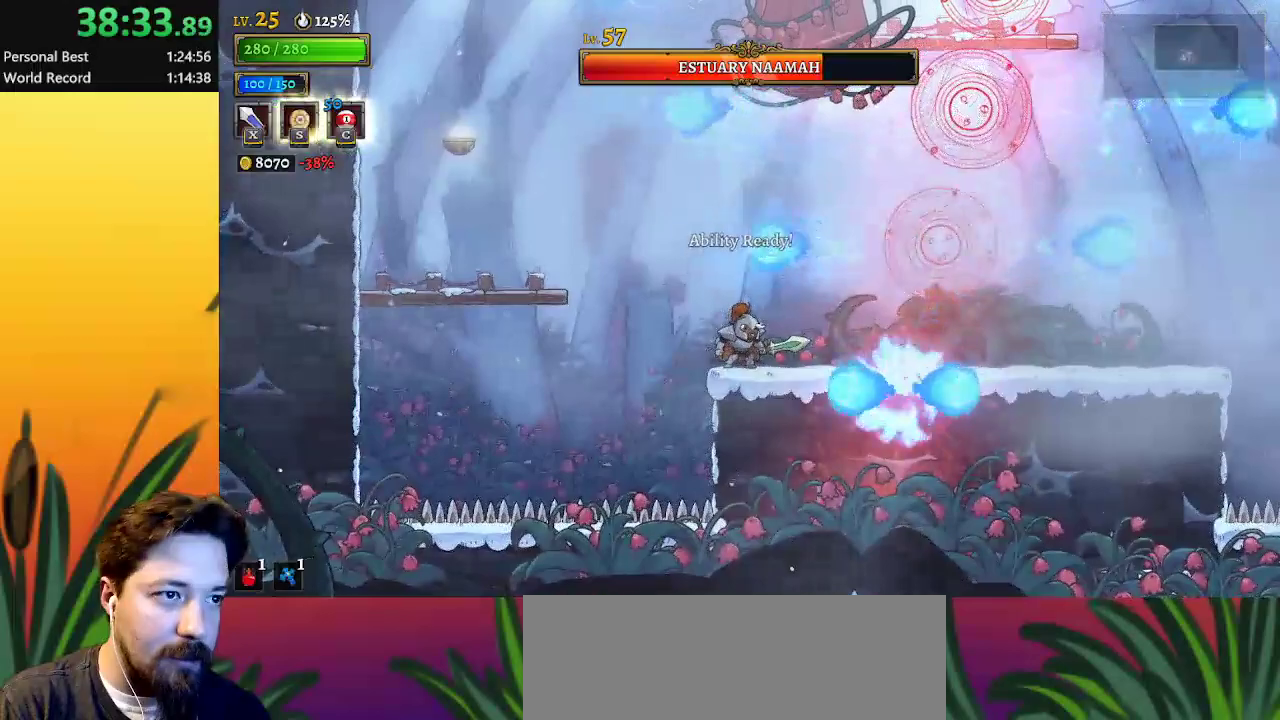
{"keys": ["right"], "events": [[33, "right", "down"], [183, "z", "down"], [217, "z", "up"]]}
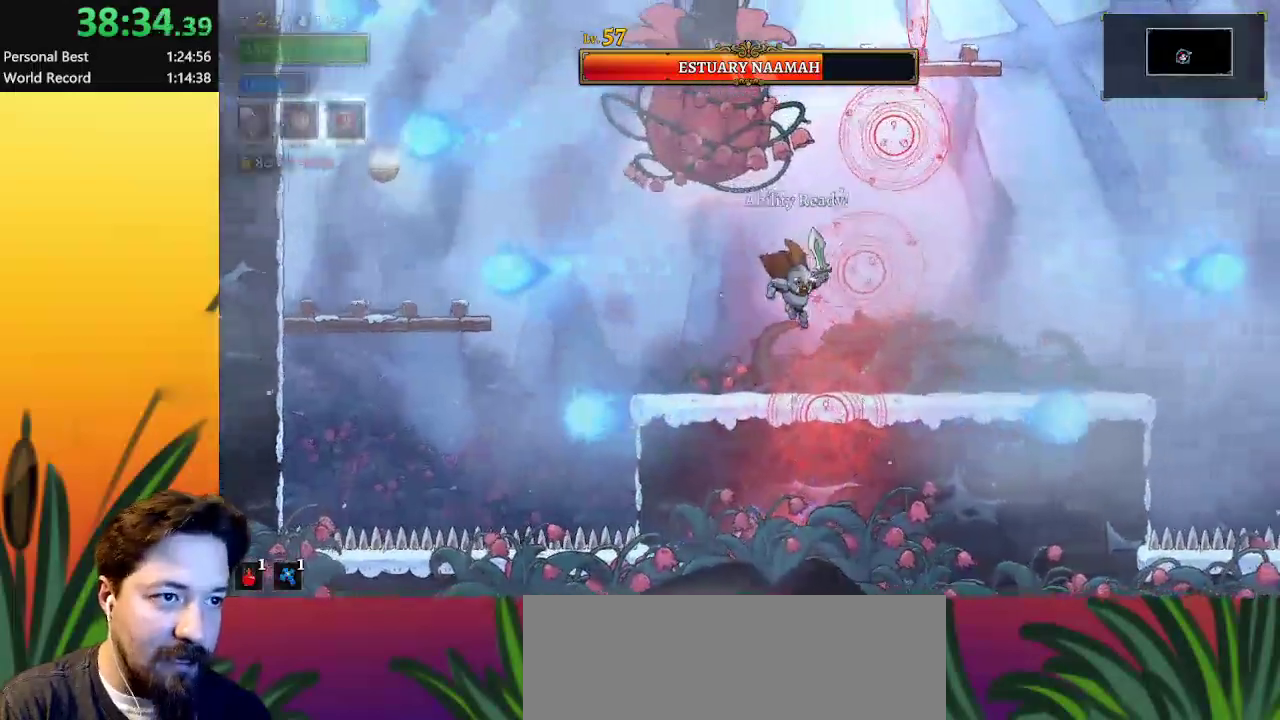
{"keys": ["c", "down", "left"], "events": [[333, "right", "up"], [383, "down", "down"], [383, "left", "down"], [433, "c", "down"]]}
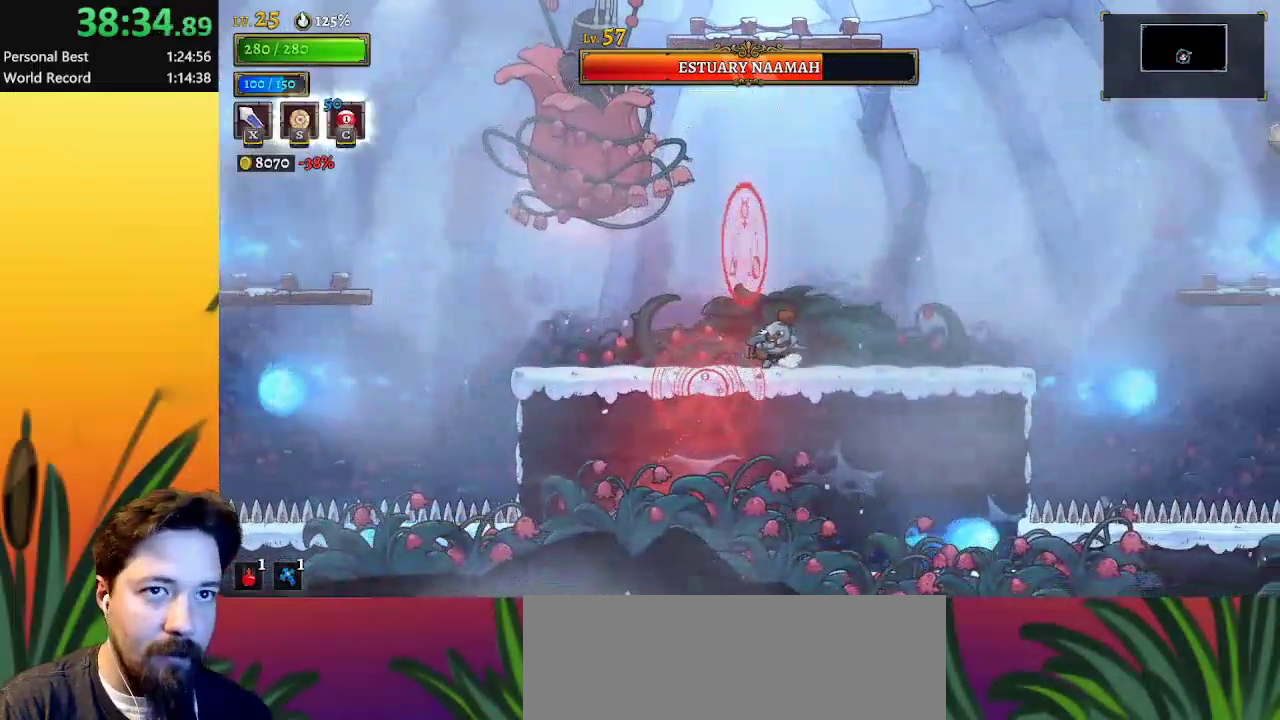
{"keys": ["down", "left"], "events": [[67, "c", "up"], [117, "left", "up"], [167, "down", "up"], [350, "left", "down"], [400, "c", "down"], [400, "down", "down"], [483, "c", "up"]]}
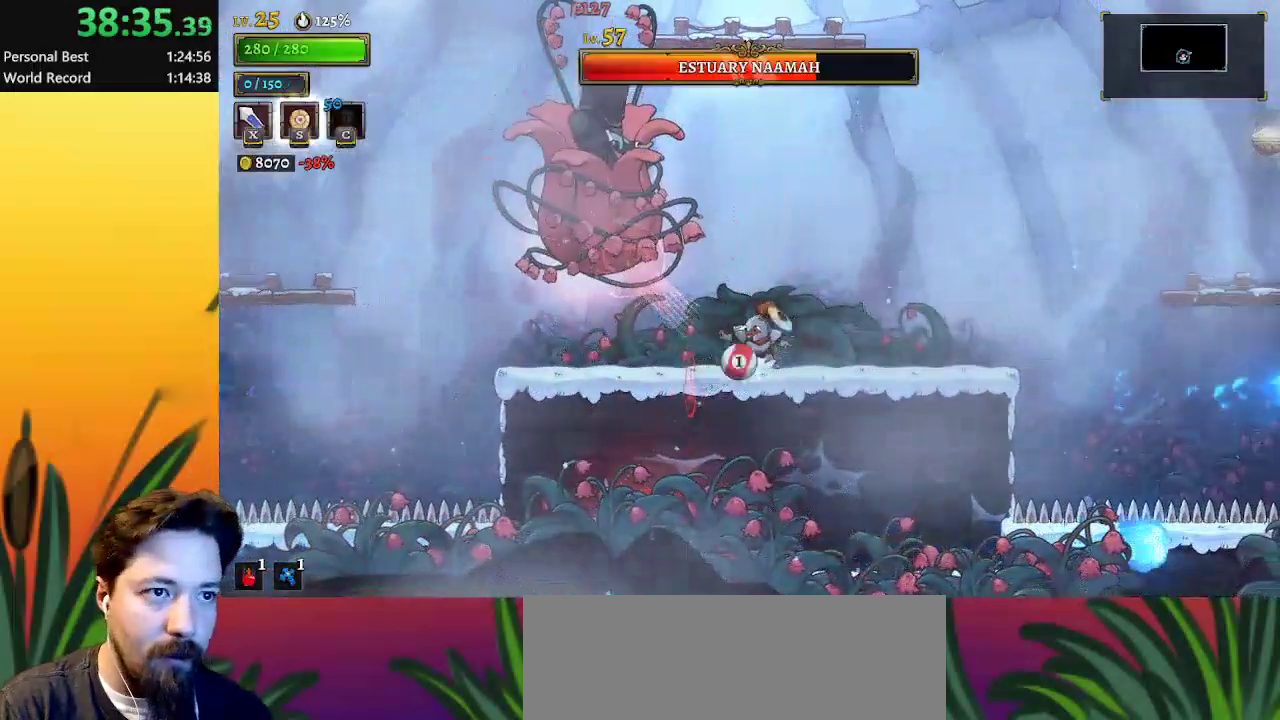
{"keys": ["left", "x"], "events": [[33, "down", "up"], [33, "left", "up"], [217, "right", "down"], [467, "left", "down"], [500, "right", "up"], [500, "x", "down"]]}
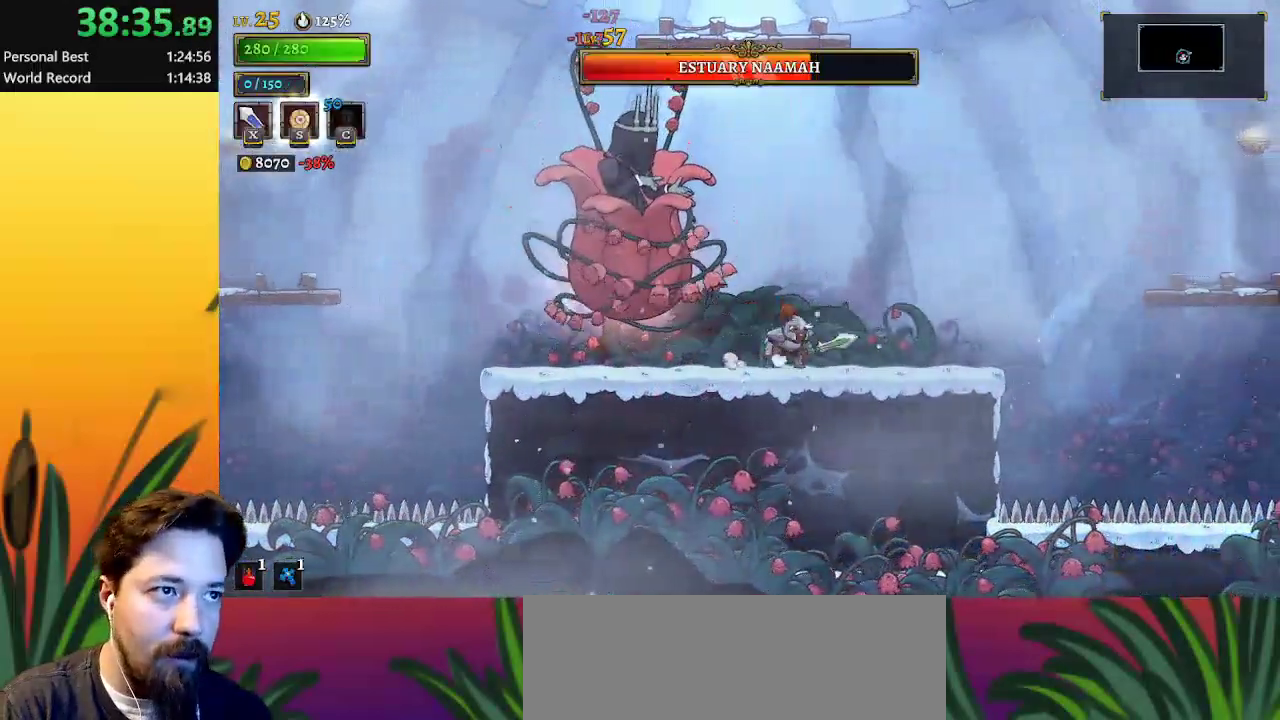
{"keys": ["x"], "events": [[100, "left", "up"], [100, "right", "down"], [100, "x", "up"], [383, "left", "down"], [417, "right", "up"], [417, "x", "down"], [467, "left", "up"]]}
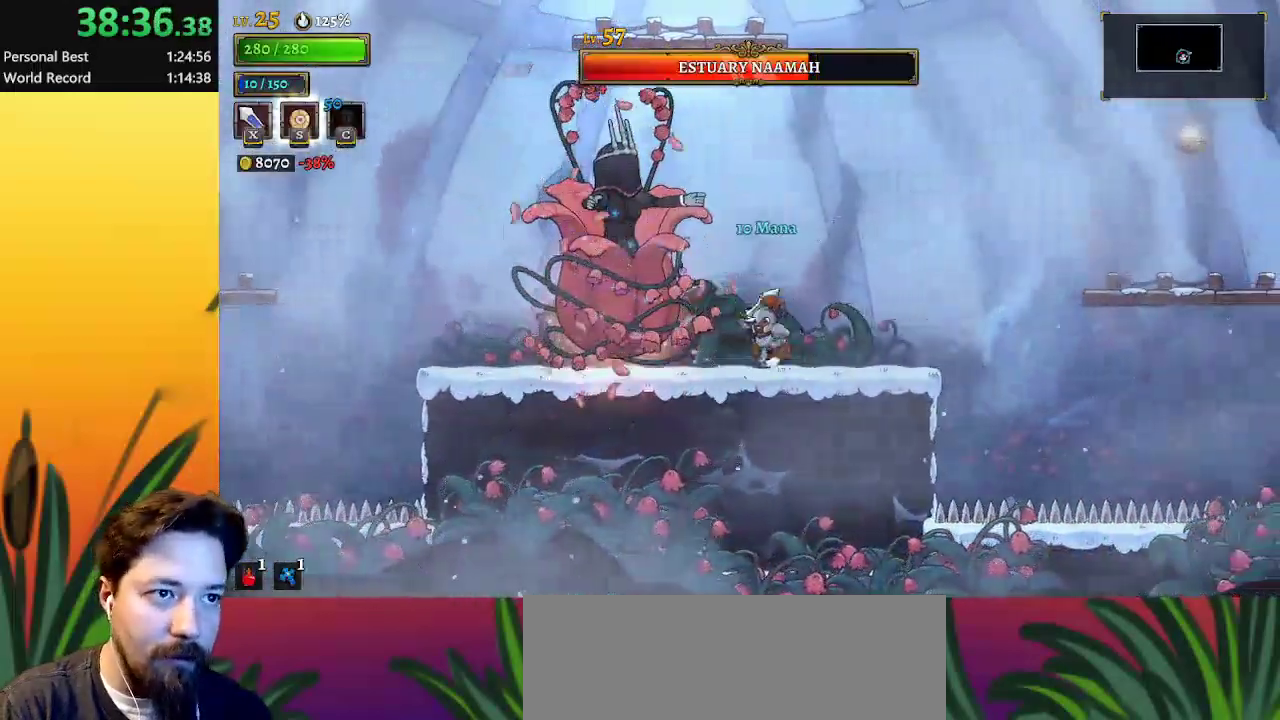
{"keys": ["right"], "events": [[17, "right", "down"], [17, "x", "up"], [300, "left", "down"], [300, "right", "up"], [350, "x", "down"], [400, "left", "up"], [433, "right", "down"], [433, "x", "up"]]}
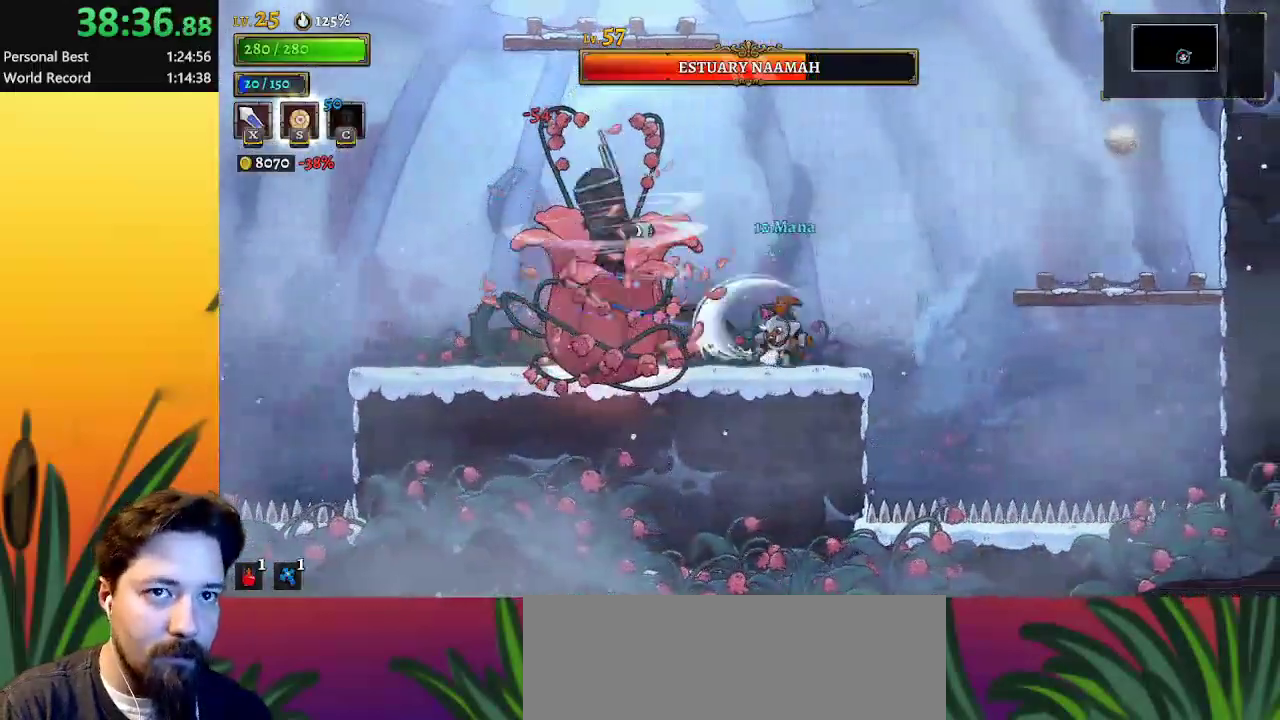
{"keys": [], "events": [[183, "right", "up"], [217, "x", "down"], [367, "x", "up"]]}
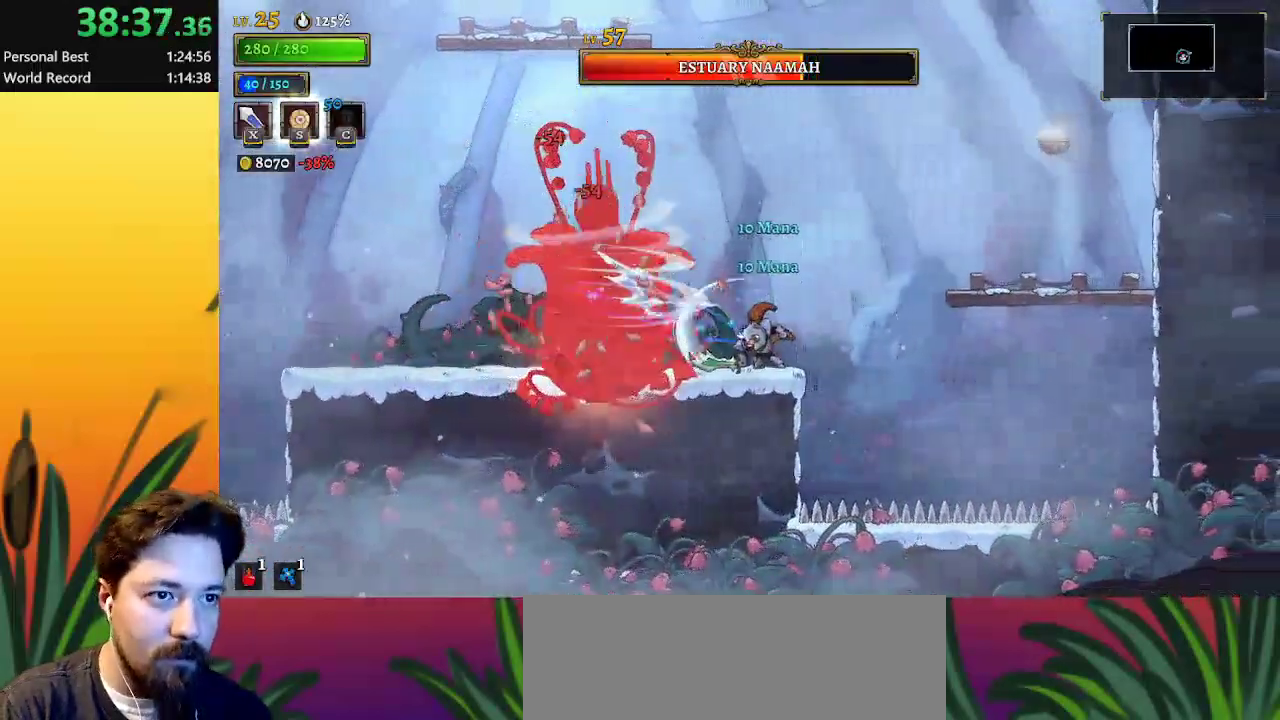
{"keys": ["x", "z"], "events": [[33, "right", "down"], [150, "right", "up"], [283, "x", "down"], [333, "z", "down"]]}
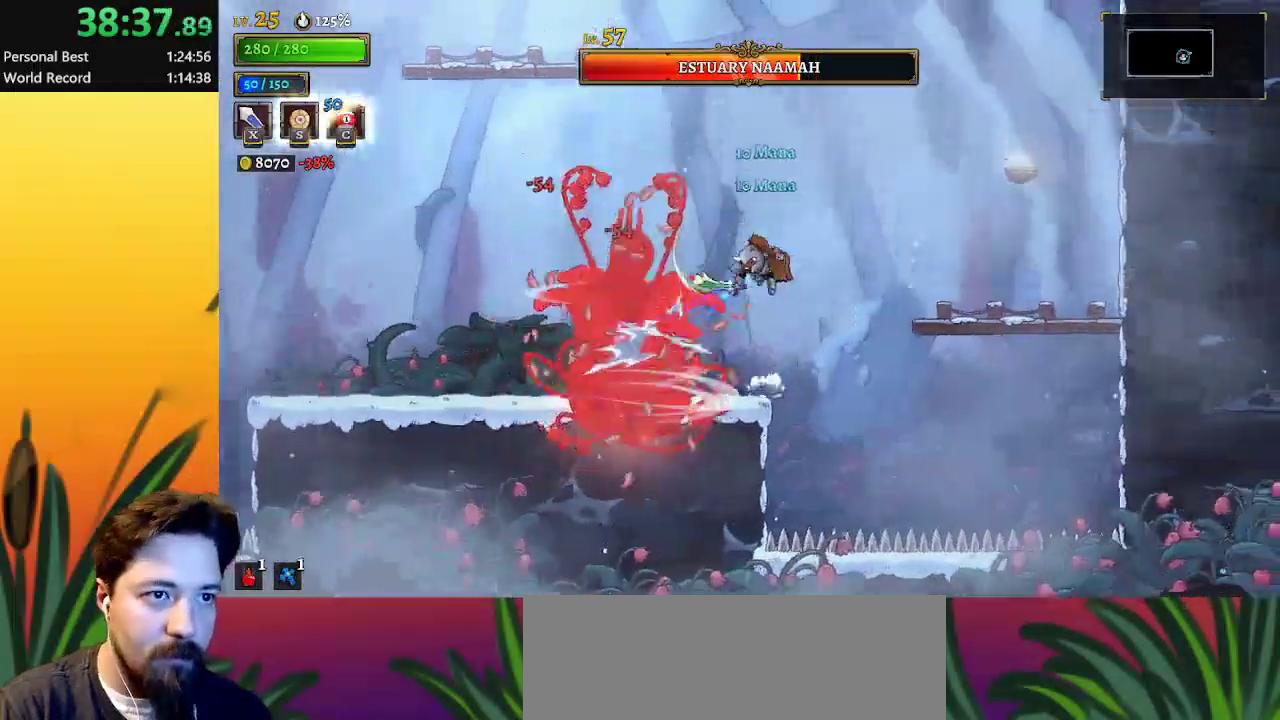
{"keys": ["left"], "events": [[133, "left", "down"], [183, "down", "down"], [233, "x", "up"], [267, "z", "up"], [500, "down", "up"]]}
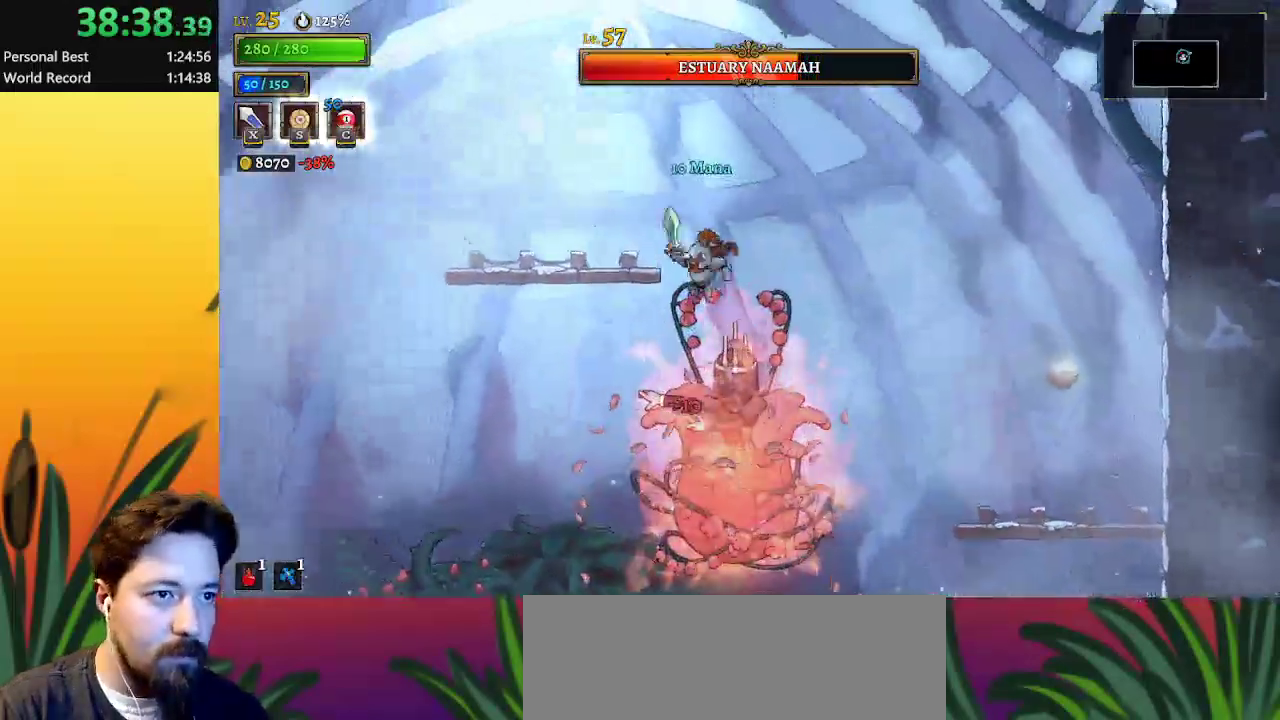
{"keys": ["right", "x"], "events": [[150, "z", "down"], [283, "right", "down"], [333, "left", "up"], [383, "x", "down"], [467, "z", "up"]]}
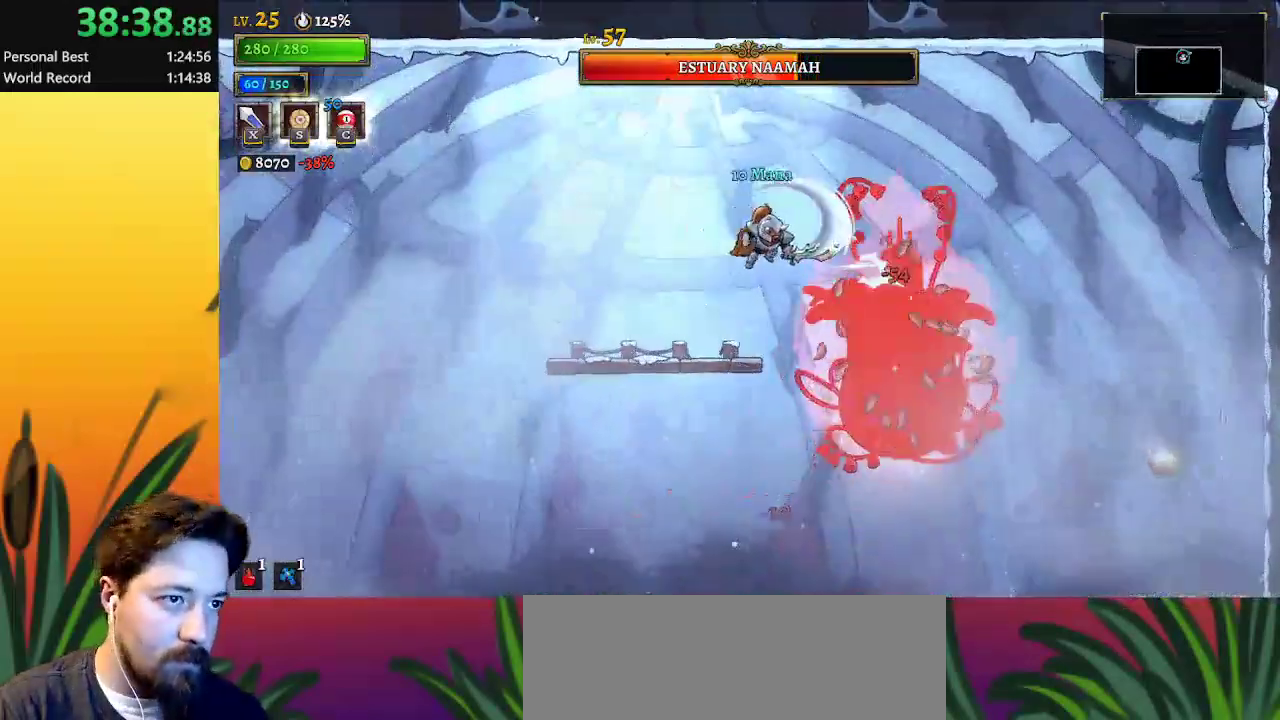
{"keys": ["right", "z"], "events": [[17, "right", "up"], [67, "x", "up"], [483, "right", "down"], [483, "z", "down"]]}
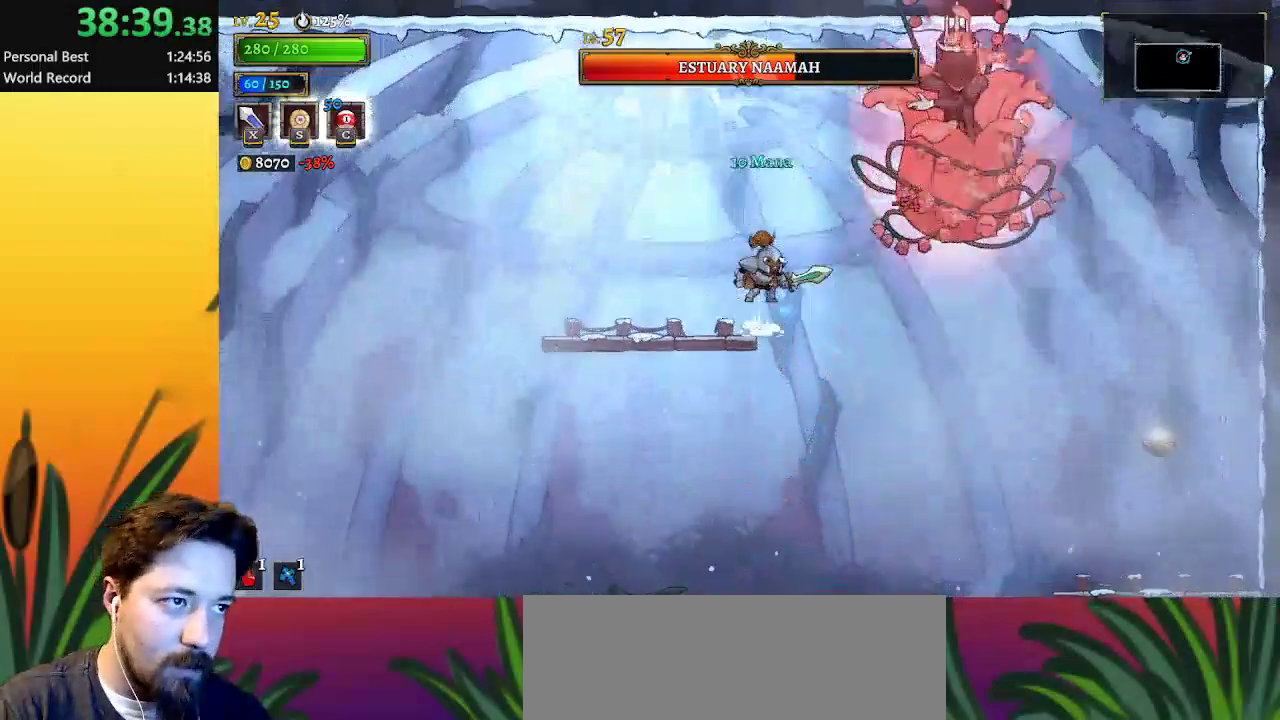
{"keys": ["x", "z"], "events": [[33, "x", "down"], [167, "right", "up"], [267, "x", "up"], [267, "z", "up"], [400, "x", "down"], [500, "z", "down"]]}
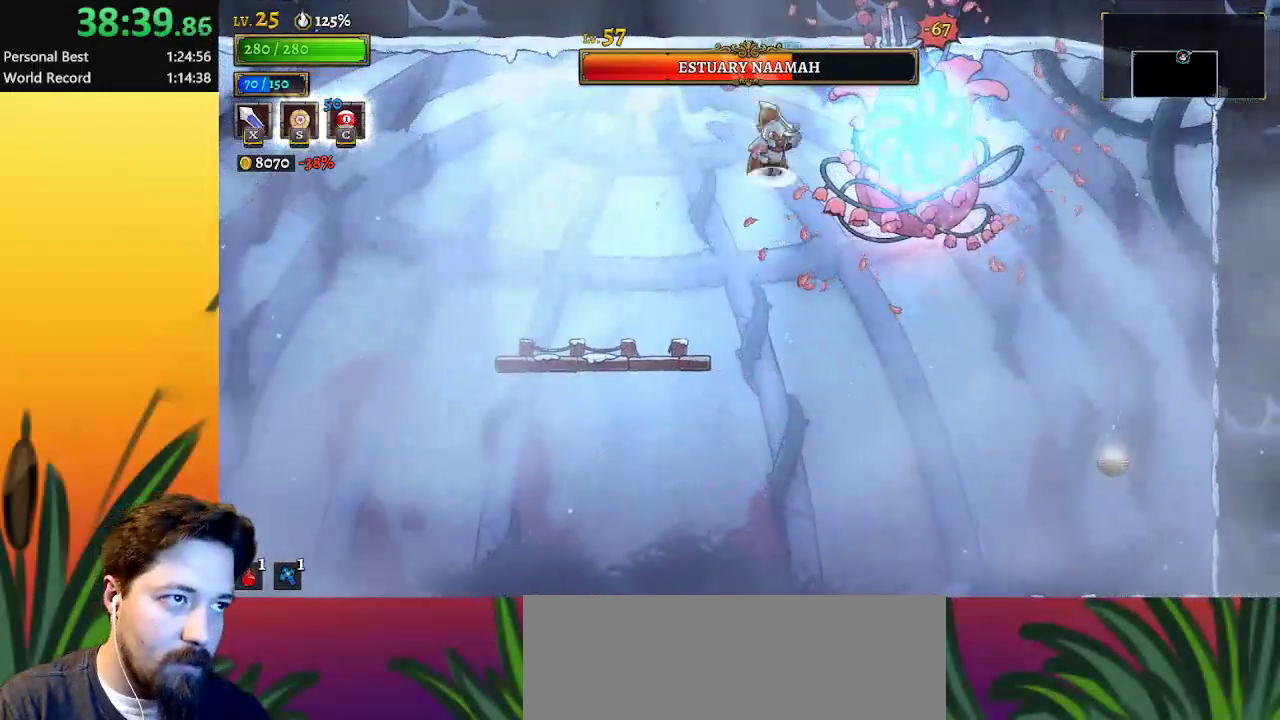
{"keys": ["left"], "events": [[33, "x", "up"], [100, "left", "down"], [100, "z", "up"]]}
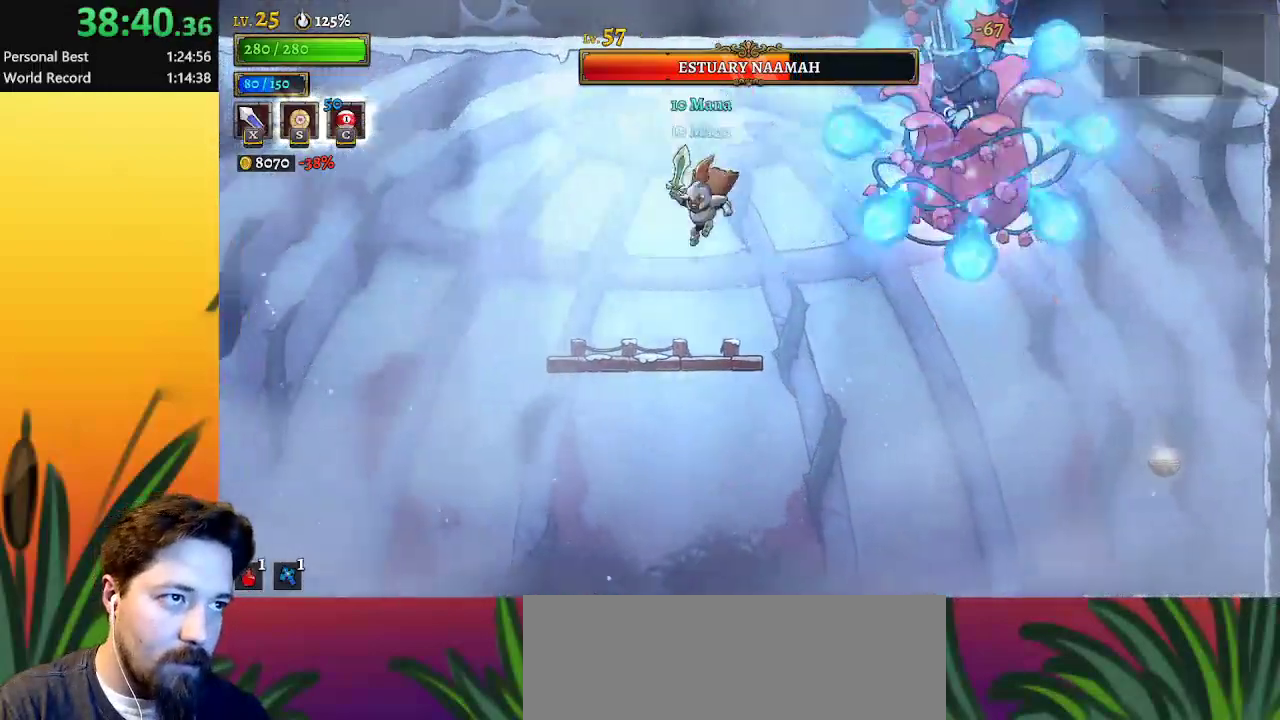
{"keys": ["right", "z"], "events": [[167, "left", "up"], [267, "right", "down"], [450, "z", "down"]]}
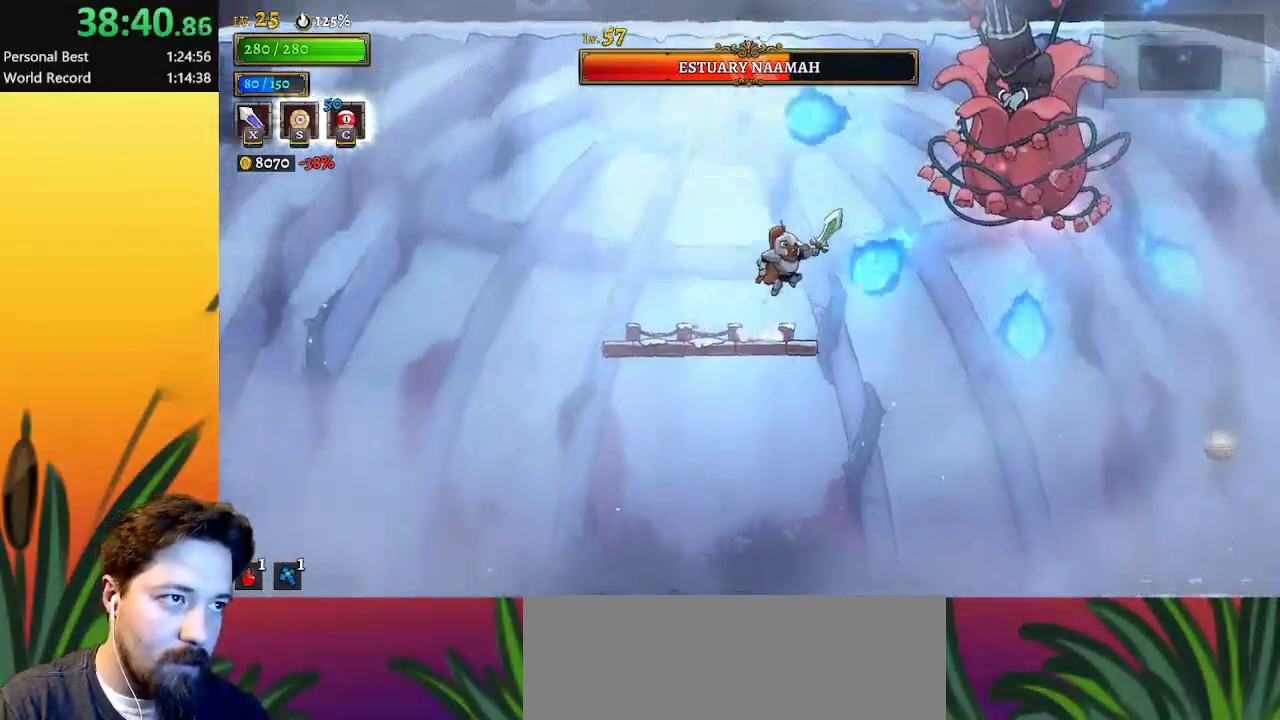
{"keys": [], "events": [[50, "x", "down"], [283, "right", "up"], [283, "x", "up"], [283, "z", "up"]]}
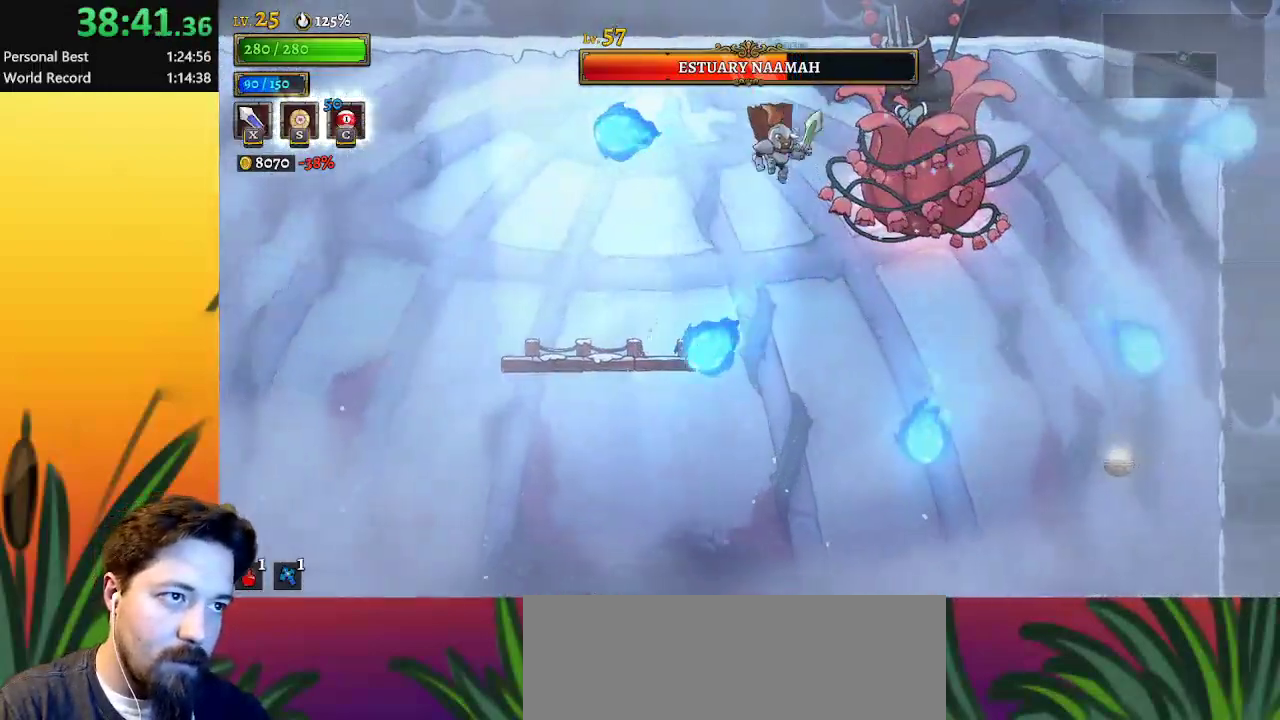
{"keys": ["right", "x"], "events": [[17, "x", "down"], [100, "z", "down"], [150, "x", "up"], [200, "left", "down"], [333, "z", "up"], [383, "right", "down"], [433, "left", "up"], [483, "x", "down"]]}